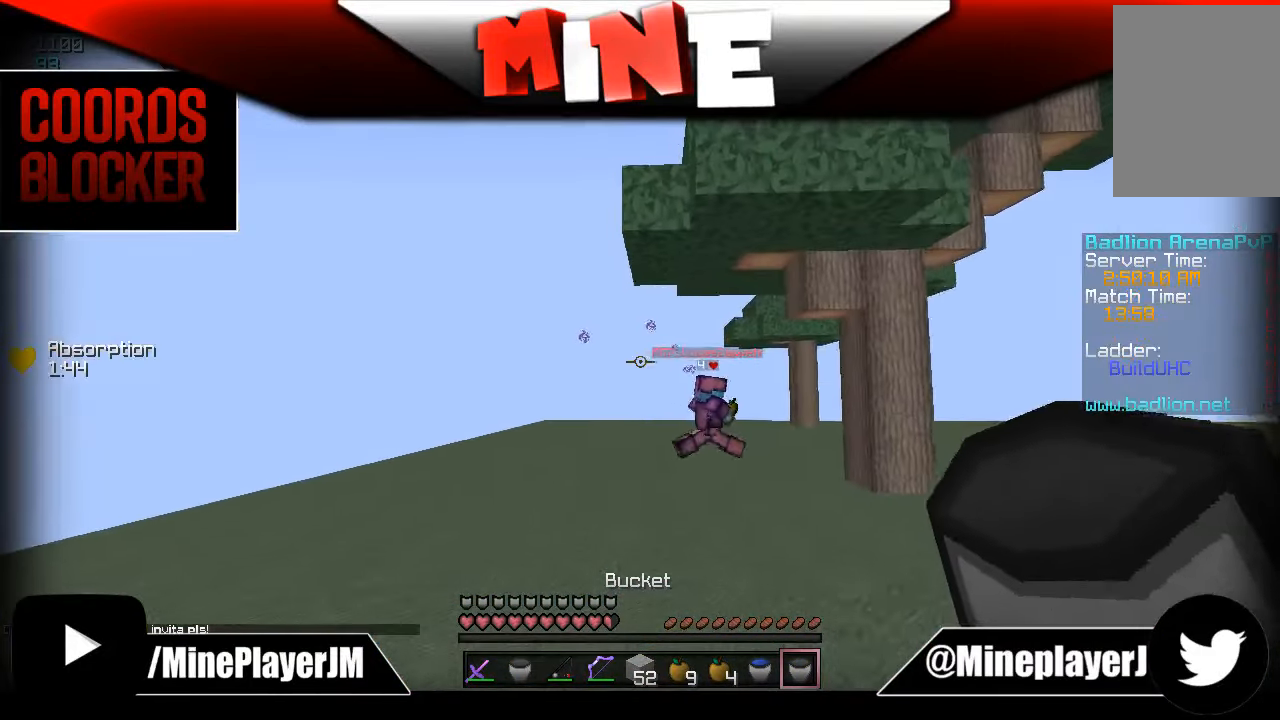
Gameplay with keyboard and mouse; each line is a JSON object with the keys and mouse buttons held at the frame after it. "events" lists presses ("down") and releases ("up") of "a", "d", "s", "w", "mouse_left" and "mouse_right" between this image and that frame as [ms after this image, input, new state], when the widget could be followed in between. "mouse_left", "mouse_right" = the "left", "right" buttons of the "mouse" list. No other keys are recorded. Fast repeated clicks can show as one long hold. Mouse movement is not recorded.
{"keys": ["w"], "mouse": [], "events": []}
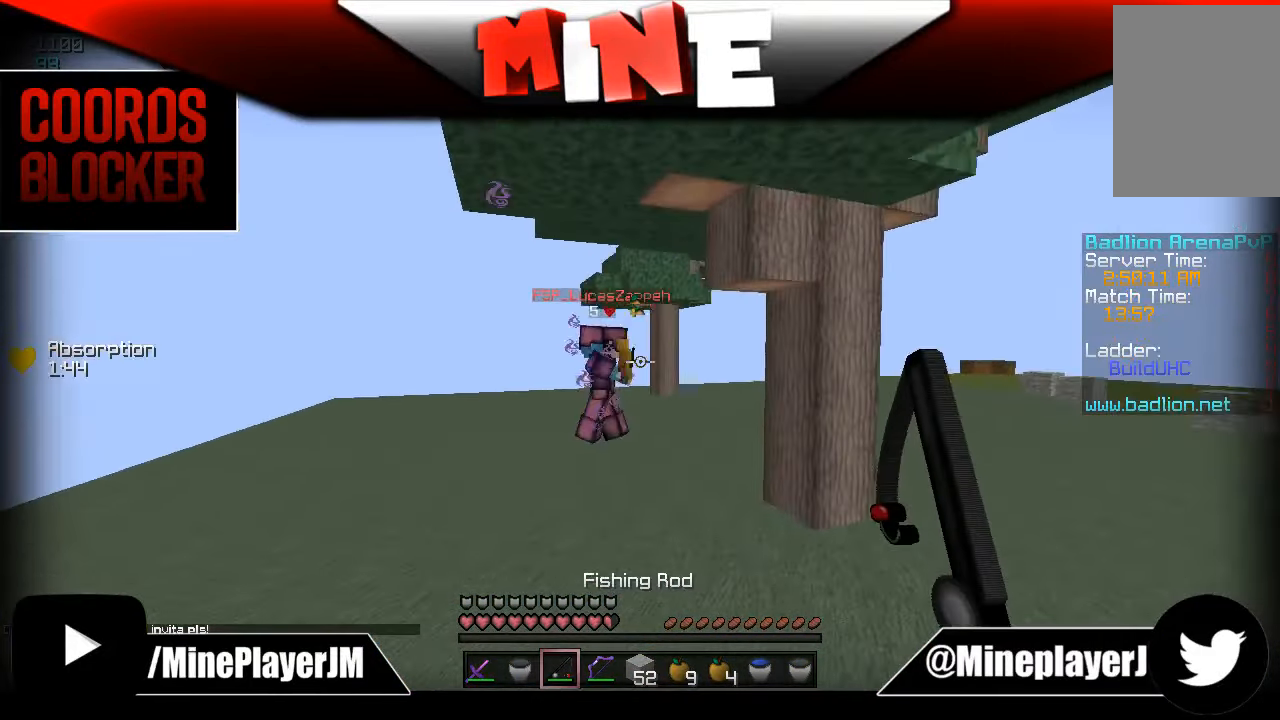
{"keys": ["w"], "mouse": [], "events": [[284, "mouse_right", "down"], [350, "mouse_right", "up"], [434, "mouse_left", "down"], [484, "mouse_left", "up"]]}
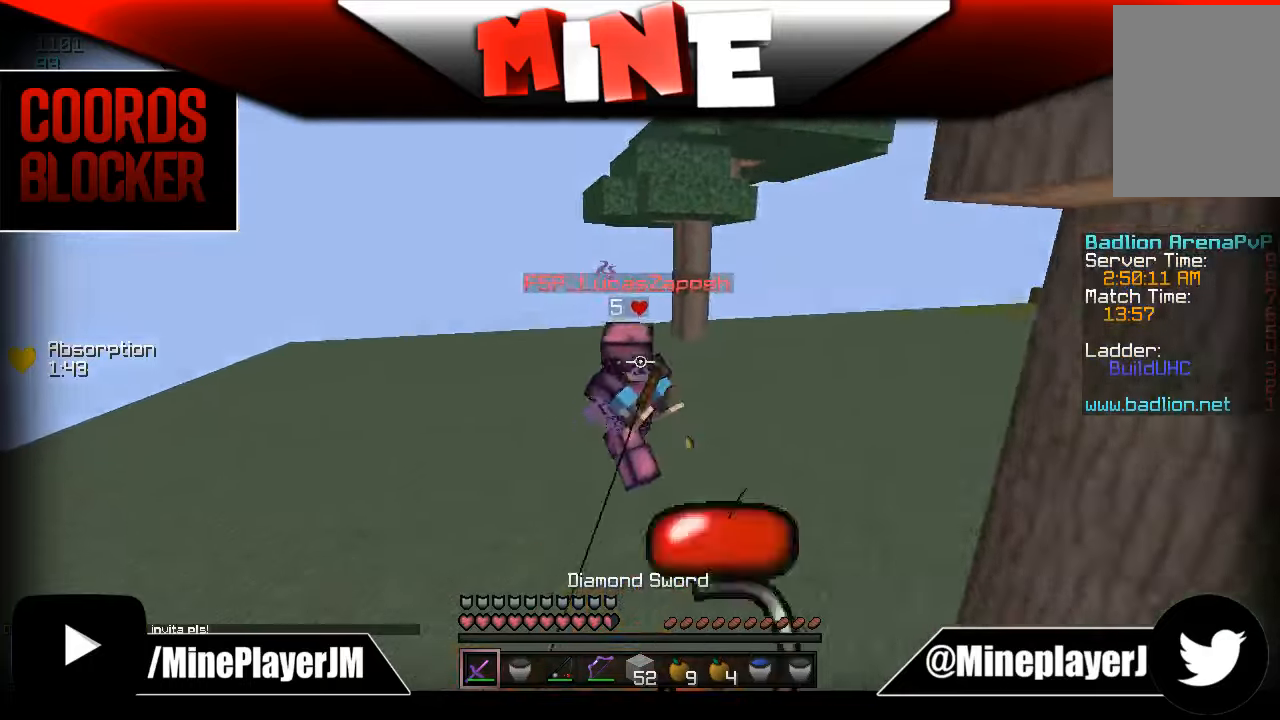
{"keys": ["w"], "mouse": [], "events": [[84, "mouse_left", "down"], [134, "mouse_left", "up"], [334, "mouse_right", "down"], [434, "mouse_right", "up"]]}
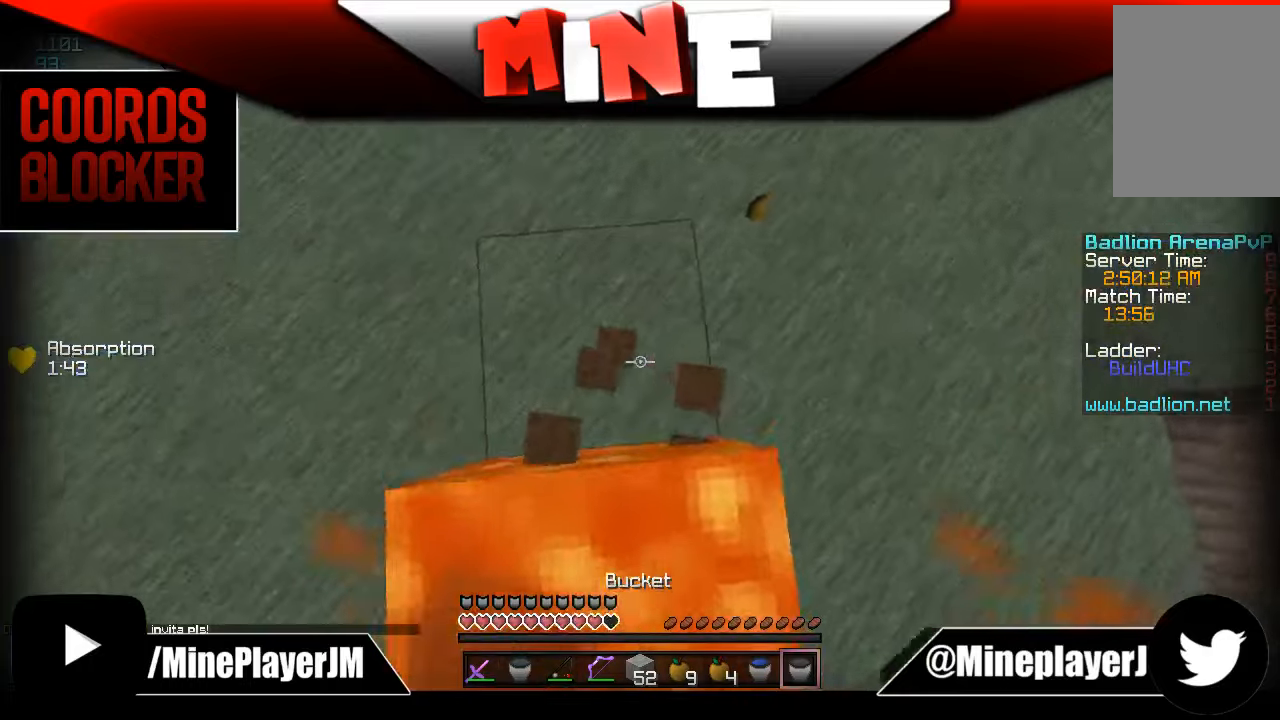
{"keys": ["w"], "mouse": ["right"], "events": [[284, "mouse_right", "down"], [434, "mouse_right", "up"], [484, "mouse_right", "down"]]}
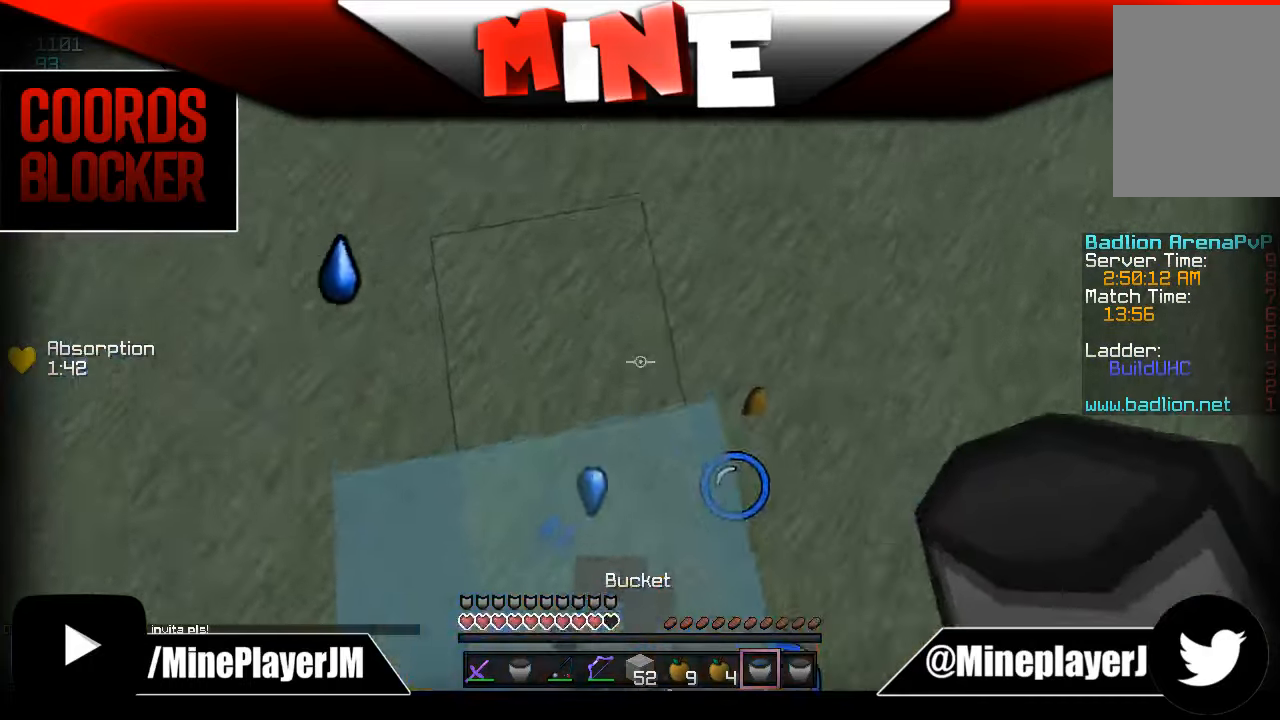
{"keys": ["s"], "mouse": ["right"], "events": [[100, "mouse_right", "up"], [184, "s", "down"], [184, "w", "up"], [434, "mouse_right", "down"]]}
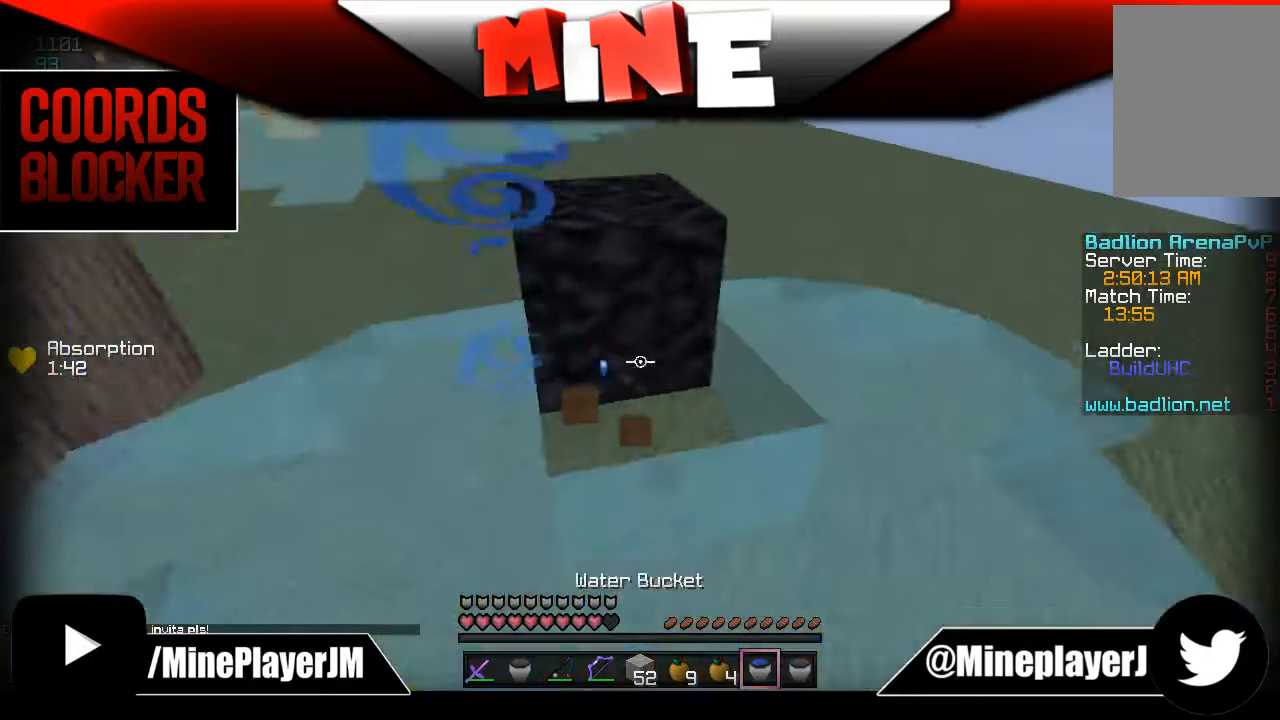
{"keys": ["s"], "mouse": ["right"], "events": [[34, "mouse_right", "up"], [450, "mouse_right", "down"]]}
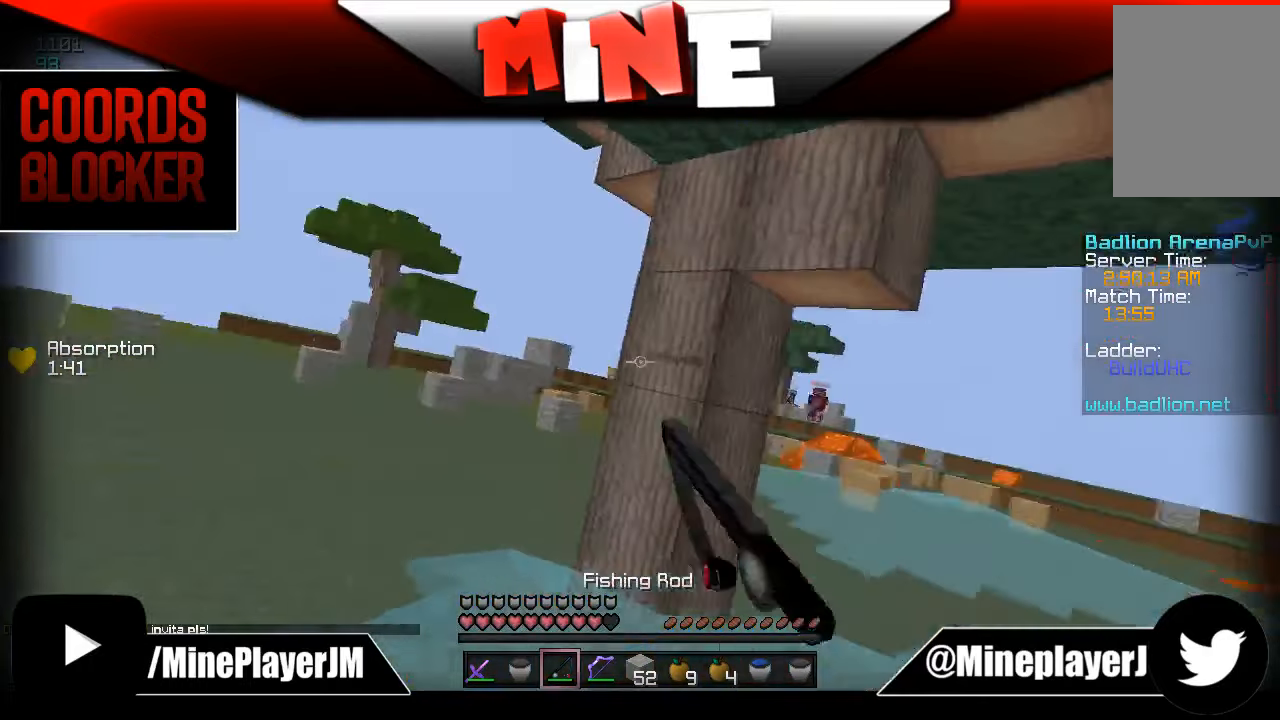
{"keys": ["s"], "mouse": [], "events": [[34, "mouse_right", "up"]]}
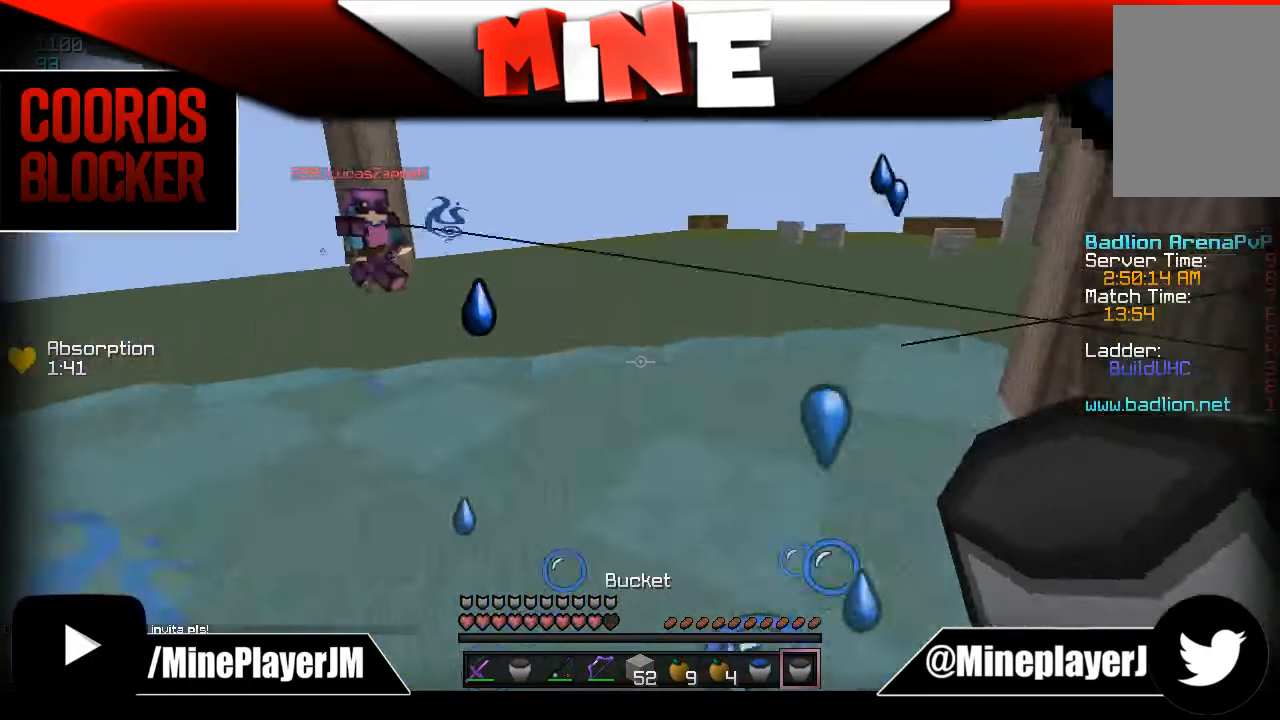
{"keys": ["a", "s"], "mouse": [], "events": [[84, "a", "down"], [200, "a", "up"], [200, "w", "down"], [234, "s", "up"], [284, "mouse_right", "down"], [334, "a", "down"], [384, "mouse_right", "up"], [434, "s", "down"], [434, "w", "up"]]}
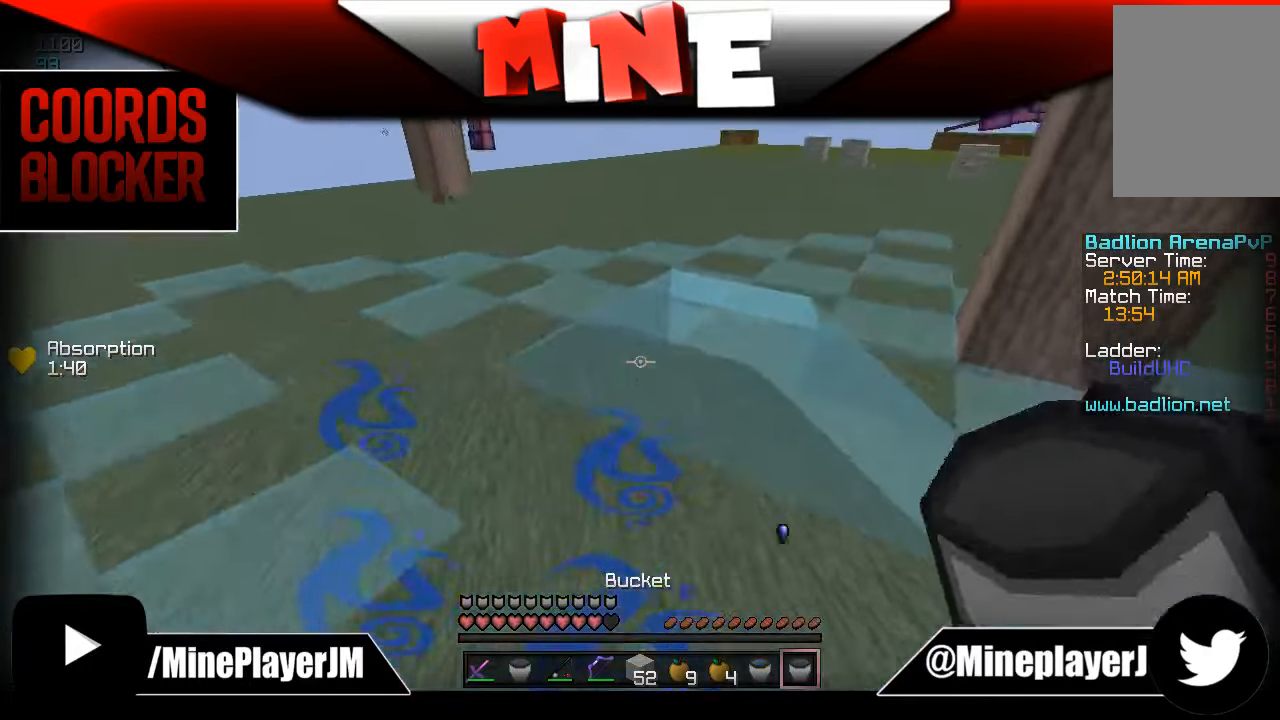
{"keys": ["s"], "mouse": [], "events": [[150, "mouse_right", "down"], [234, "a", "up"], [234, "mouse_right", "up"]]}